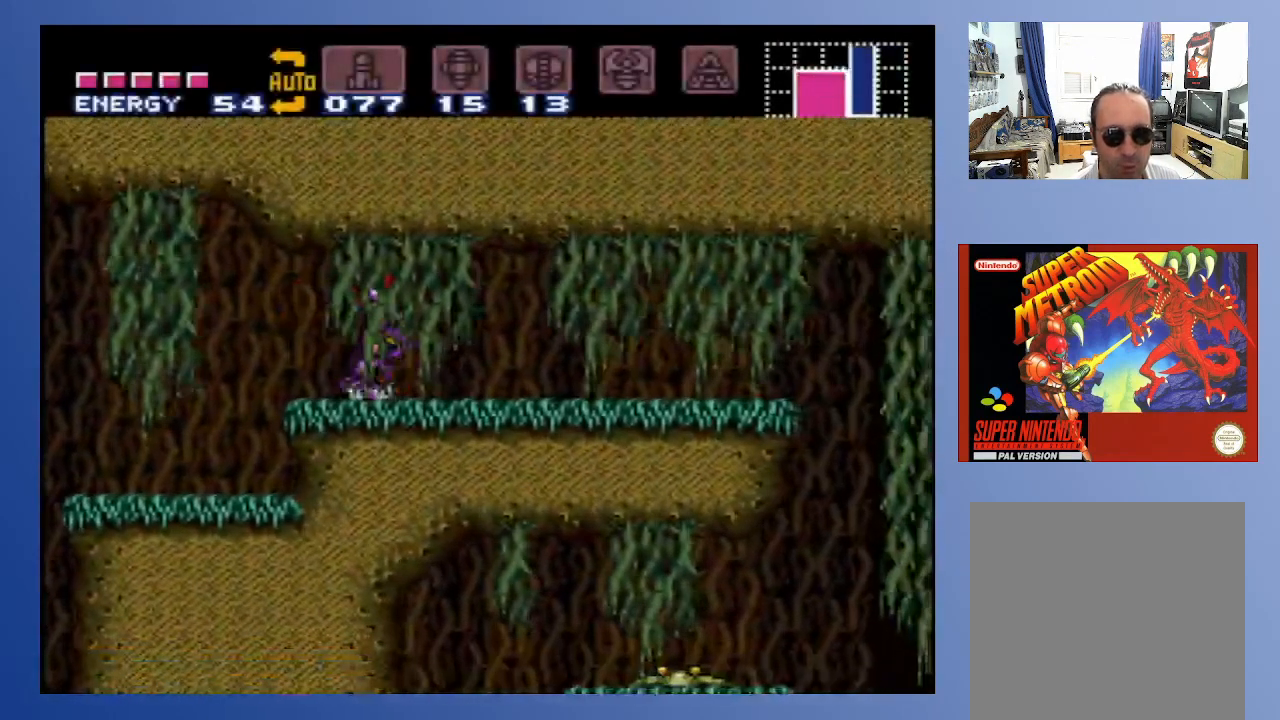
Gameplay with a controller (Xbox layout); each line is a JSON object with the inputs held at the frame after it. "events" lists button and stick changes between this image and that frame as [ms after this image, input, new state], when the widget could be followed in between. Not read: L3 R3.
{"buttons": ["B", "DPAD_RIGHT"], "left_stick": "center", "right_stick": "center", "events": []}
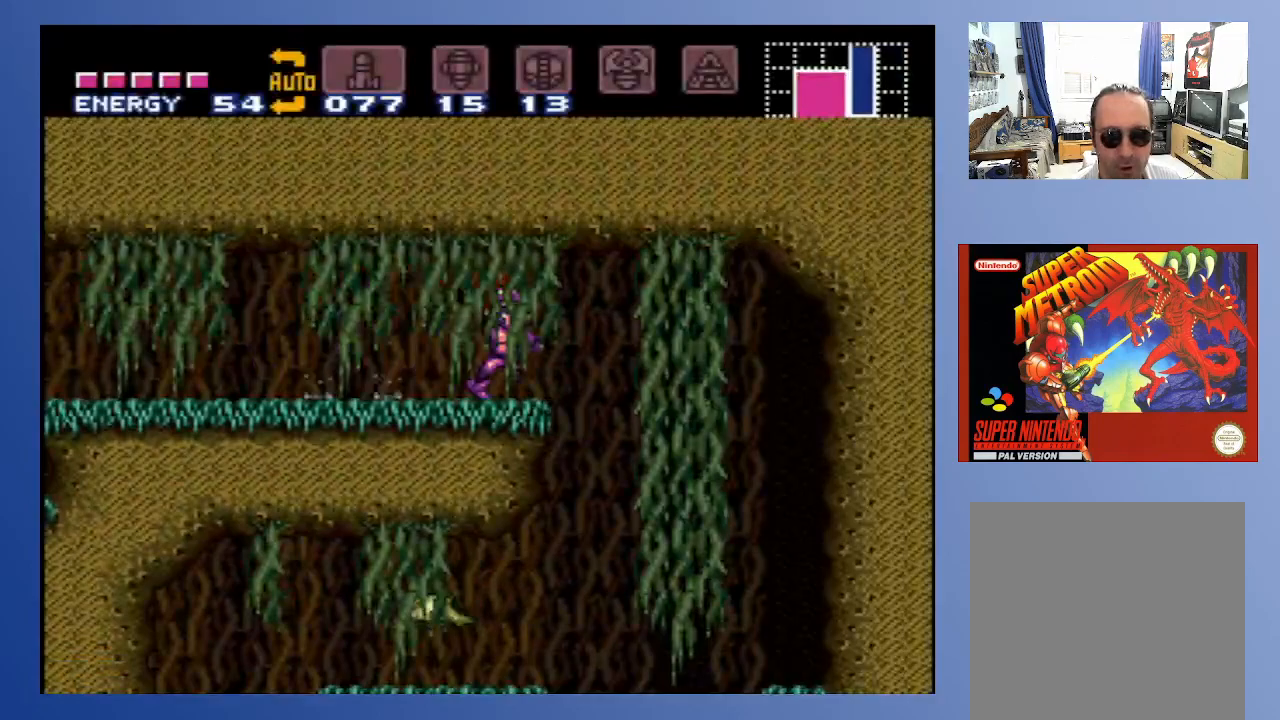
{"buttons": ["DPAD_LEFT"], "left_stick": "center", "right_stick": "center", "events": [[400, "B", "up"], [467, "DPAD_LEFT", "down"], [467, "DPAD_RIGHT", "up"], [467, "DPAD_UP", "down"], [483, "DPAD_UP", "up"]]}
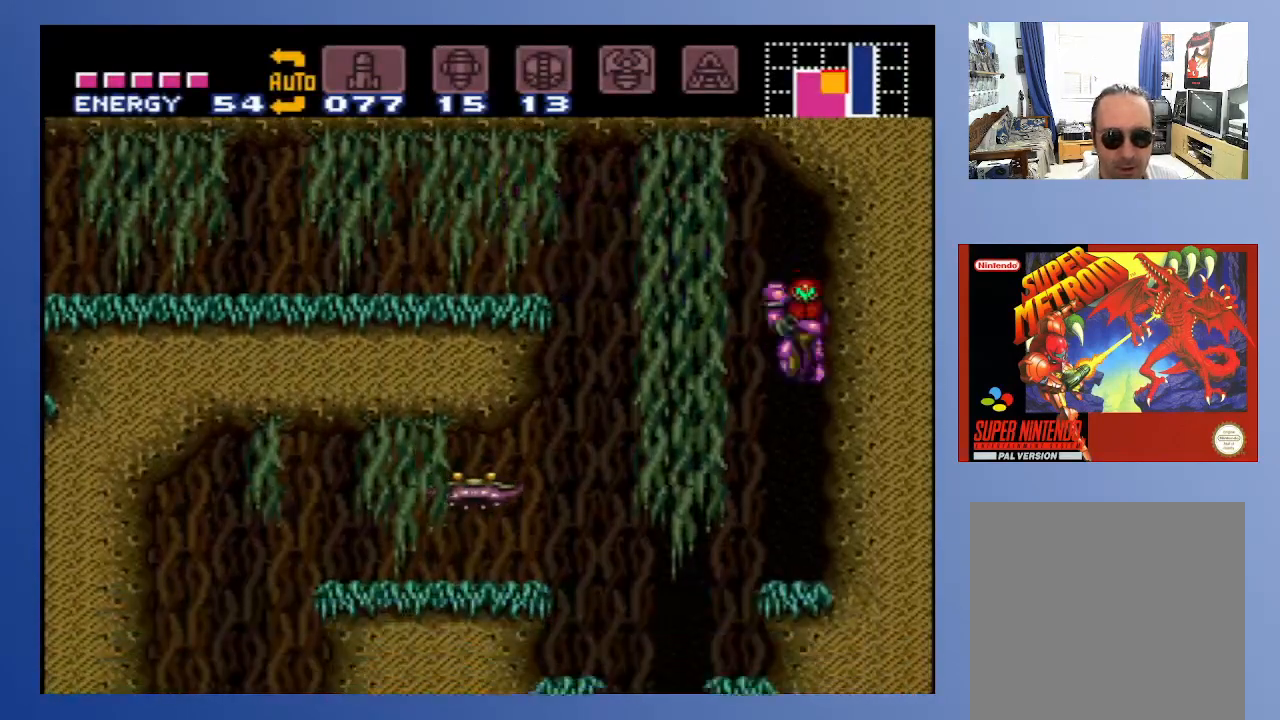
{"buttons": [], "left_stick": "center", "right_stick": "center", "events": [[67, "DPAD_LEFT", "up"], [200, "X", "down"], [267, "X", "up"], [350, "X", "down"], [433, "X", "up"]]}
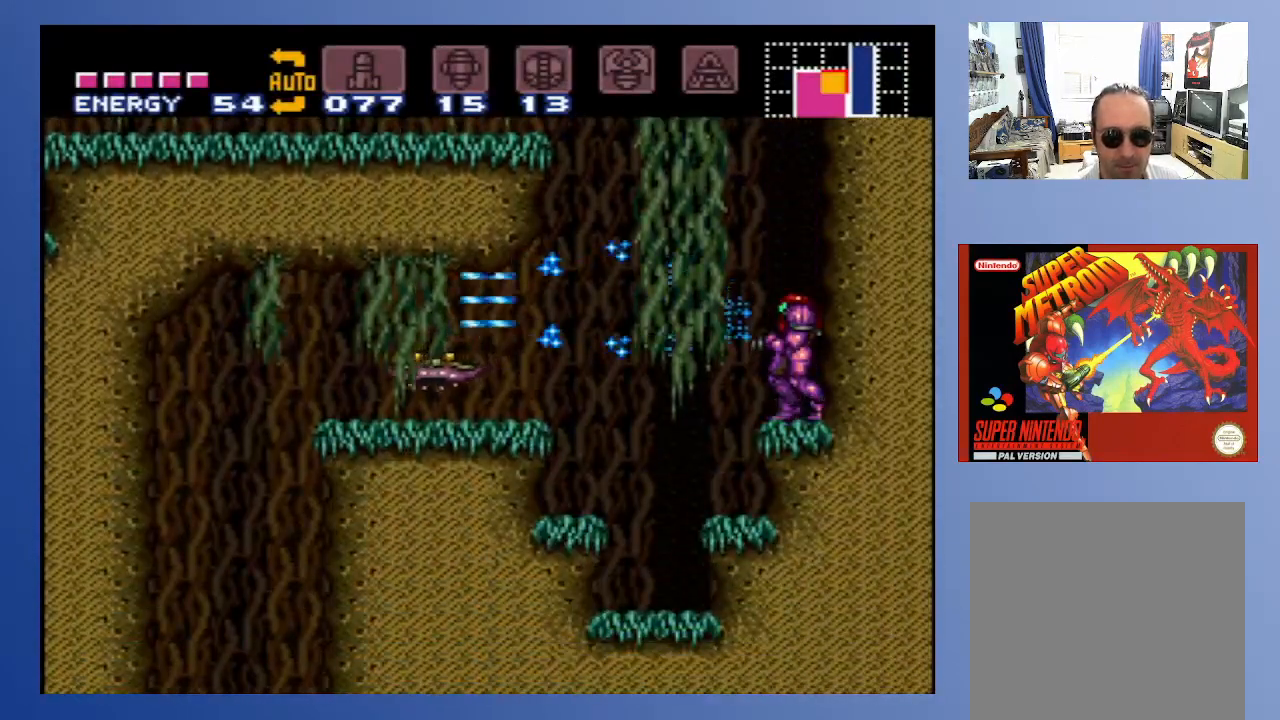
{"buttons": ["X", "DPAD_LEFT"], "left_stick": "center", "right_stick": "center", "events": [[17, "X", "down"], [100, "DPAD_LEFT", "down"], [100, "X", "up"], [167, "X", "down"], [267, "X", "up"], [333, "X", "down"], [417, "X", "up"], [483, "X", "down"]]}
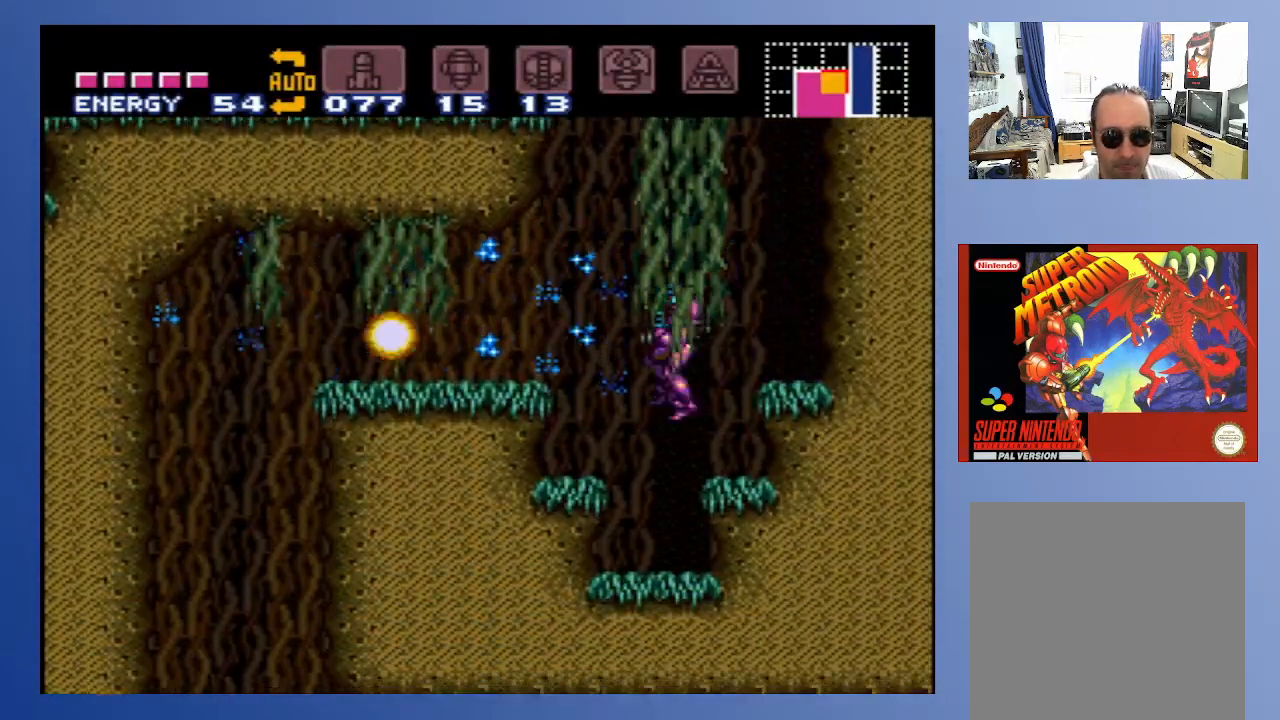
{"buttons": ["A", "DPAD_LEFT"], "left_stick": "center", "right_stick": "center", "events": [[67, "X", "up"], [150, "X", "down"], [183, "DPAD_LEFT", "up"], [233, "X", "up"], [450, "DPAD_LEFT", "down"], [467, "A", "down"]]}
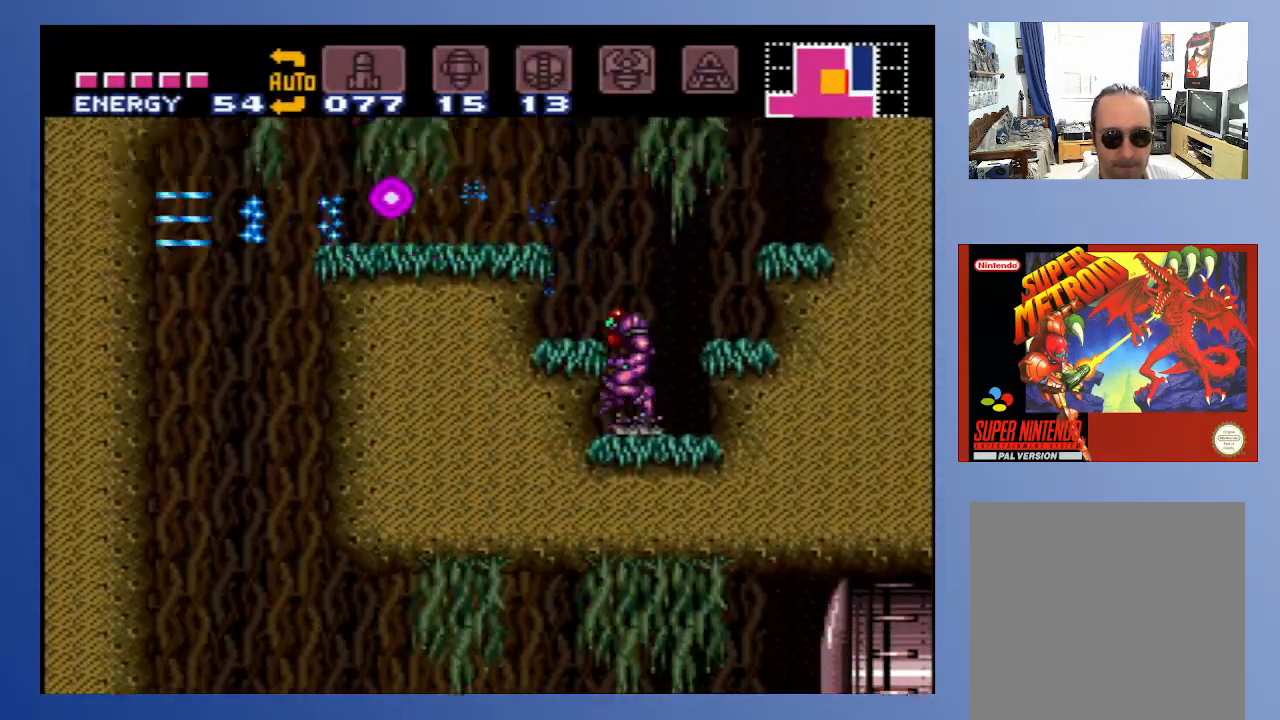
{"buttons": ["B", "DPAD_LEFT"], "left_stick": "center", "right_stick": "center", "events": [[133, "X", "down"], [283, "X", "up"], [300, "A", "up"], [500, "B", "down"]]}
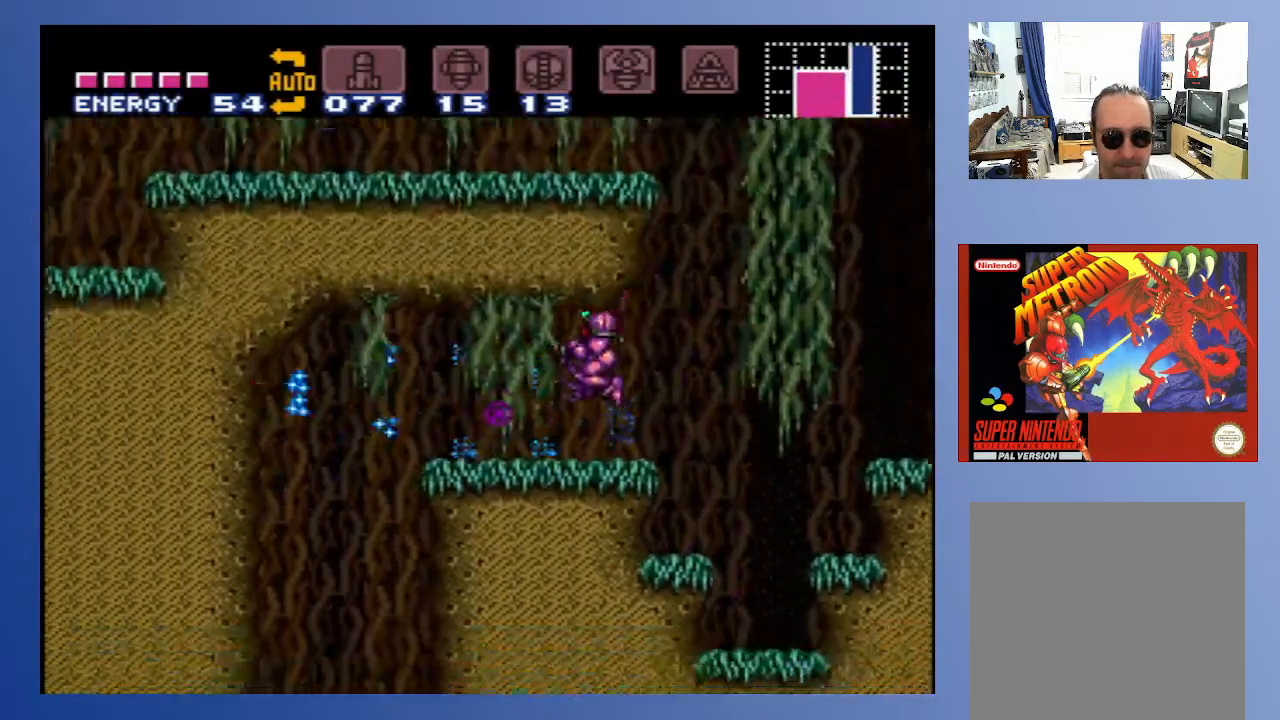
{"buttons": ["B", "DPAD_LEFT"], "left_stick": "center", "right_stick": "center", "events": []}
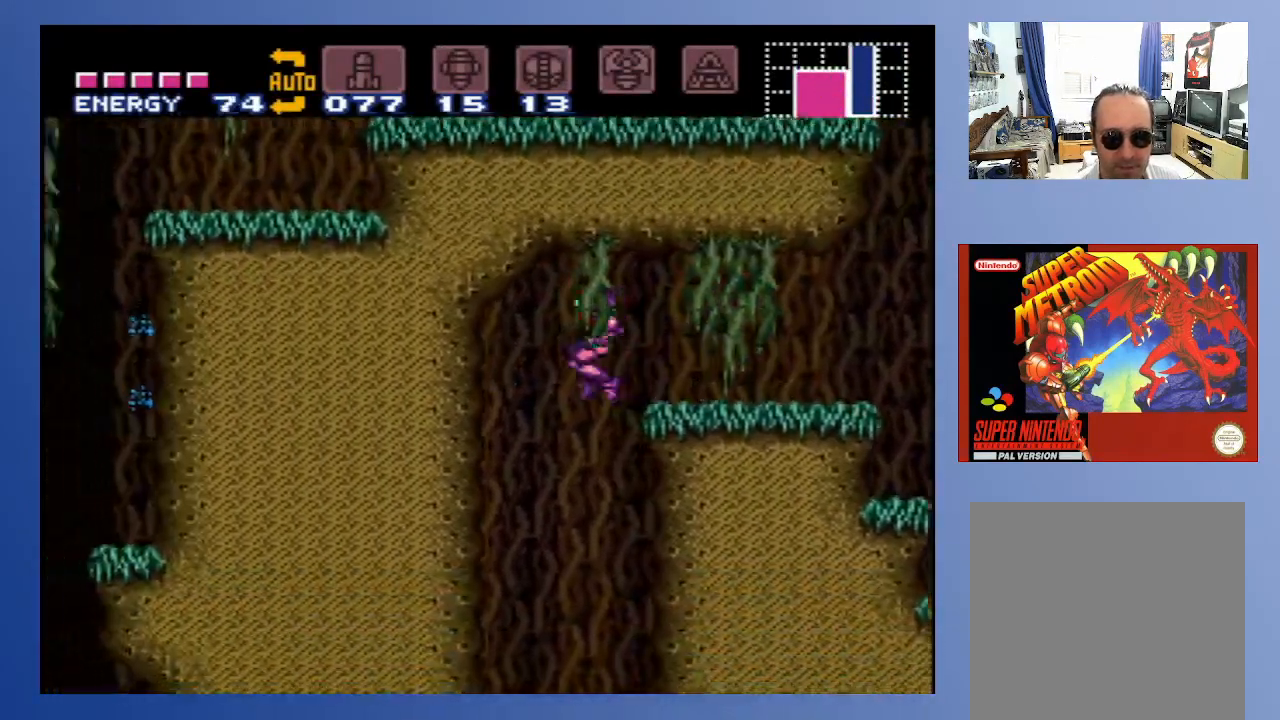
{"buttons": ["B", "DPAD_RIGHT"], "left_stick": "center", "right_stick": "center", "events": [[50, "DPAD_LEFT", "up"], [150, "DPAD_RIGHT", "down"]]}
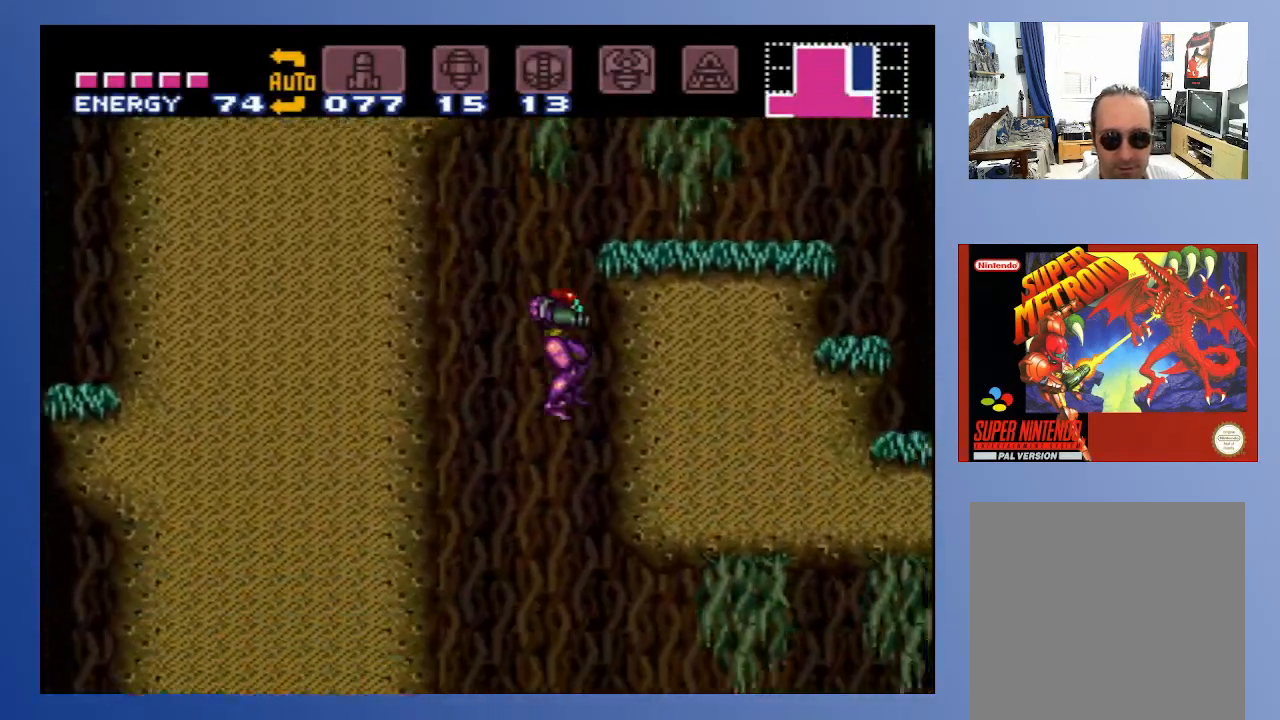
{"buttons": ["B", "DPAD_RIGHT"], "left_stick": "center", "right_stick": "center", "events": []}
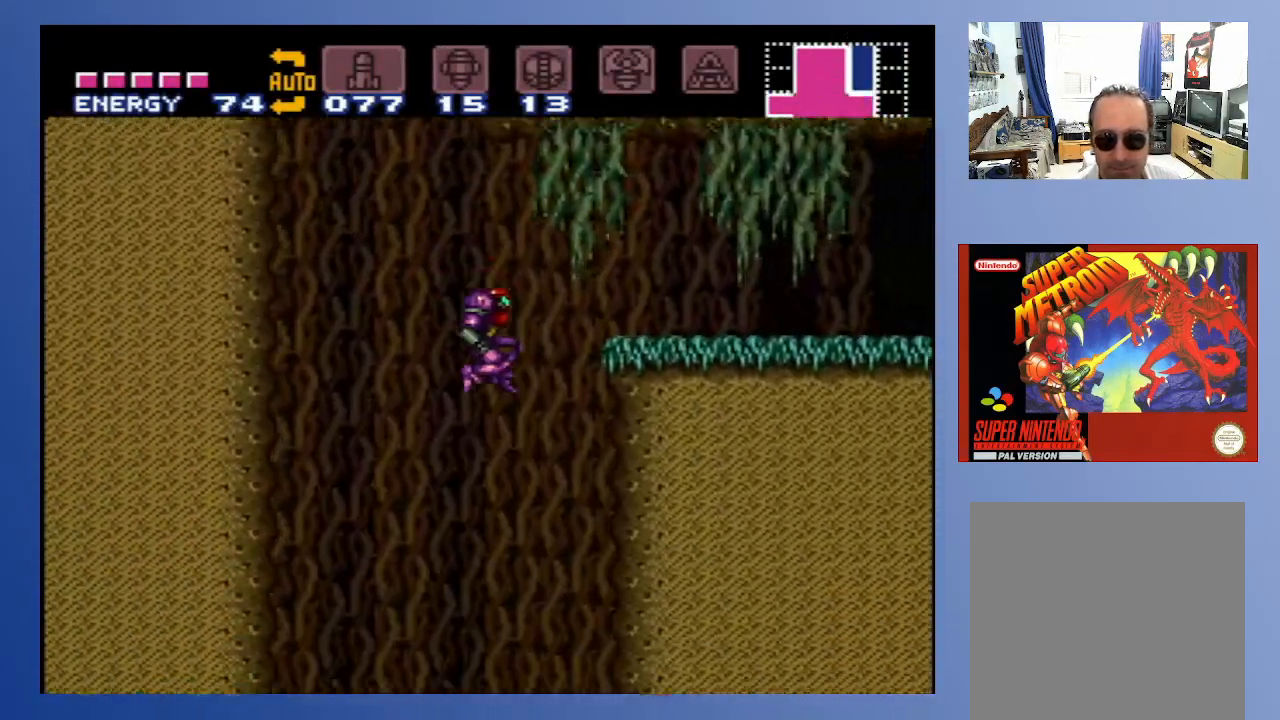
{"buttons": ["A", "DPAD_RIGHT"], "left_stick": "center", "right_stick": "center", "events": [[267, "A", "down"], [283, "B", "up"]]}
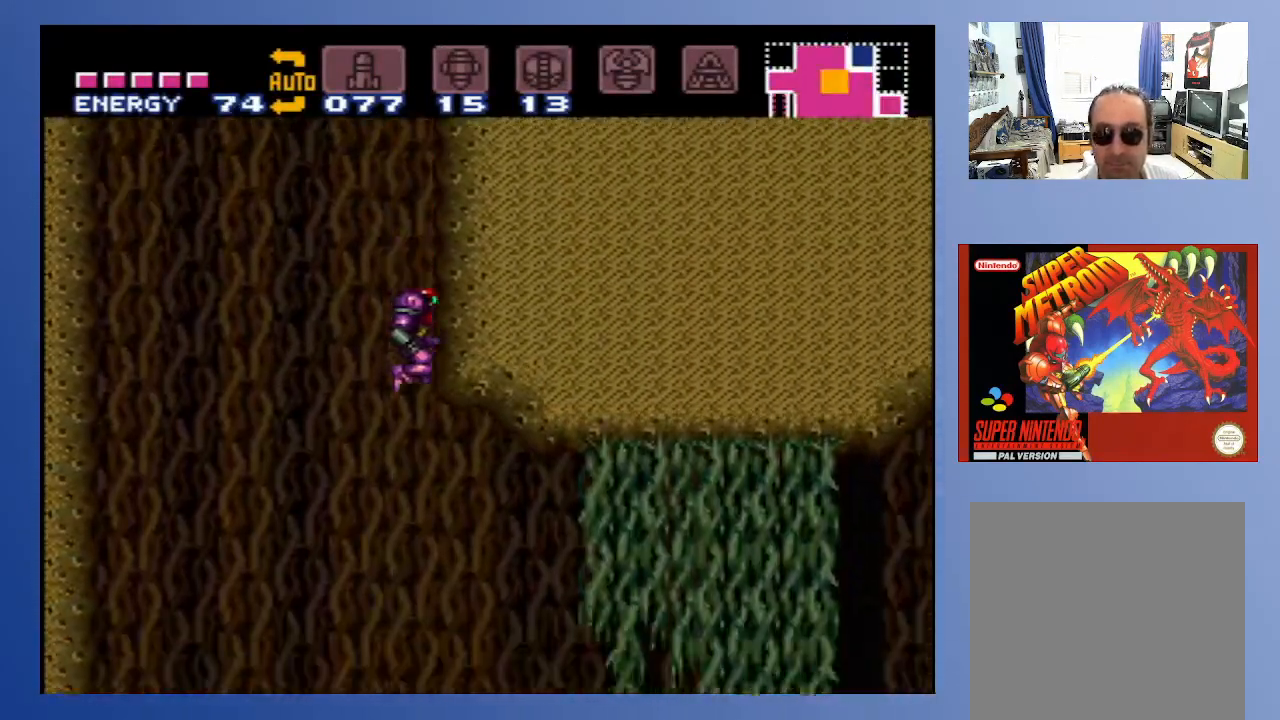
{"buttons": ["X", "DPAD_RIGHT"], "left_stick": "center", "right_stick": "center", "events": [[17, "A", "up"], [333, "X", "down"], [433, "X", "up"], [483, "X", "down"]]}
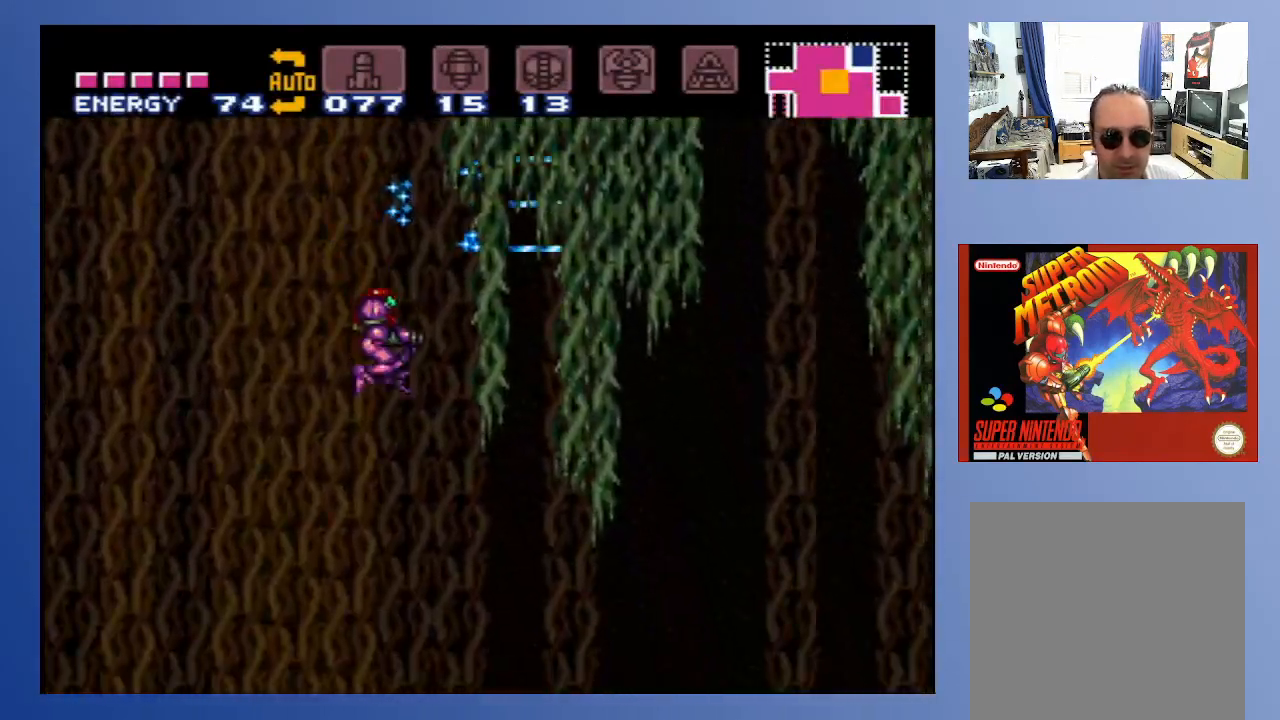
{"buttons": ["X", "DPAD_RIGHT"], "left_stick": "center", "right_stick": "center", "events": [[83, "X", "up"], [150, "X", "down"], [250, "X", "up"], [317, "X", "down"], [417, "X", "up"], [500, "X", "down"]]}
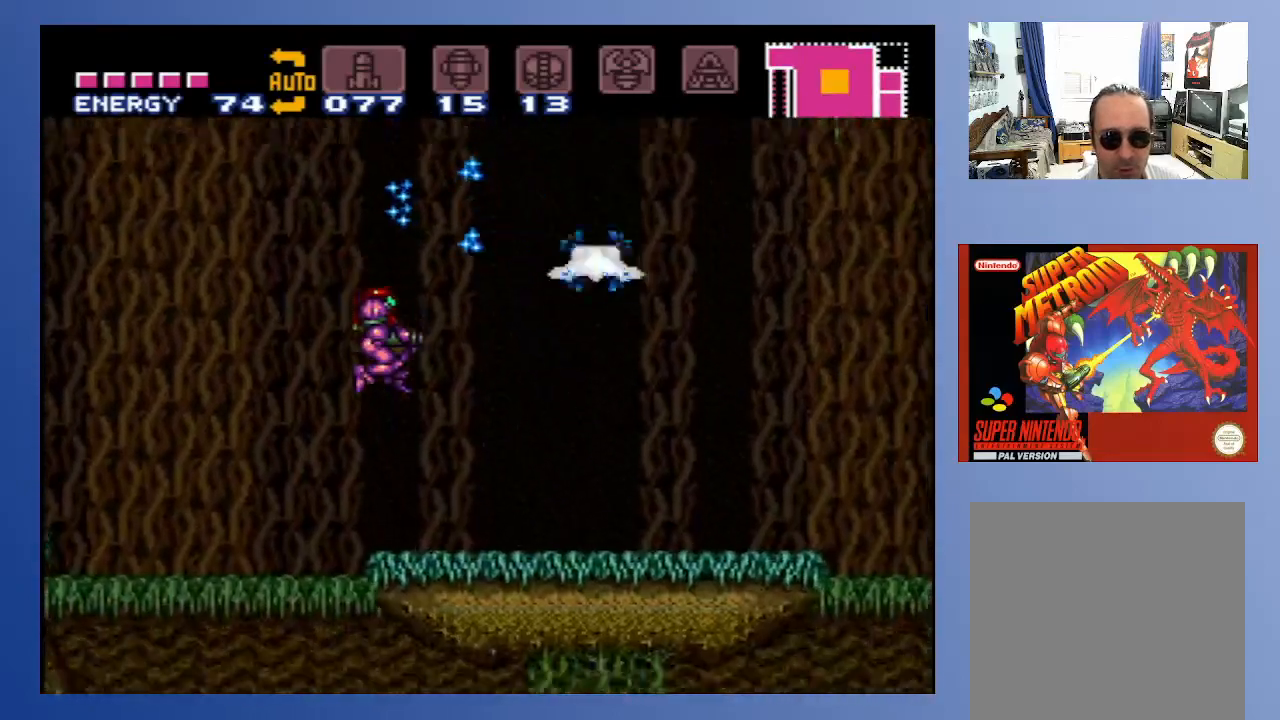
{"buttons": ["DPAD_UP"], "left_stick": "center", "right_stick": "center", "events": [[100, "X", "up"], [167, "X", "down"], [283, "X", "up"], [367, "DPAD_UP", "down"], [500, "DPAD_RIGHT", "up"]]}
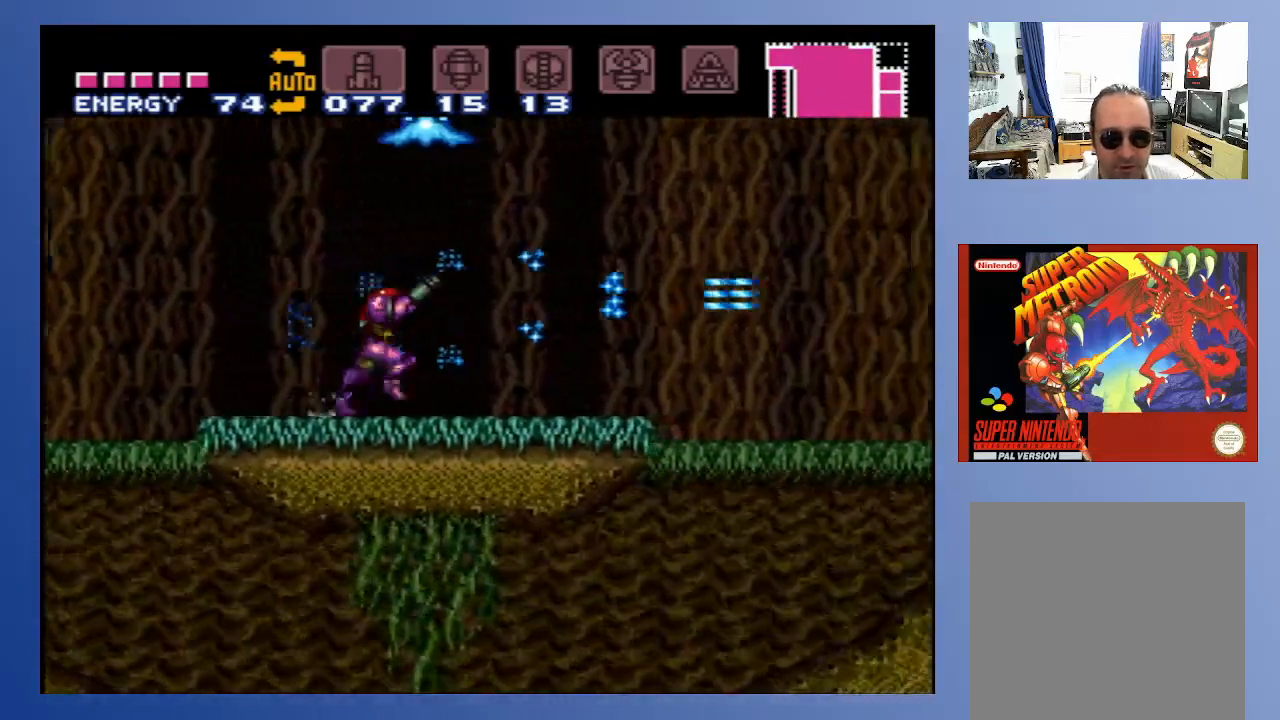
{"buttons": ["DPAD_UP"], "left_stick": "center", "right_stick": "center", "events": [[100, "X", "down"], [200, "X", "up"], [267, "X", "down"], [350, "X", "up"], [400, "X", "down"], [500, "X", "up"]]}
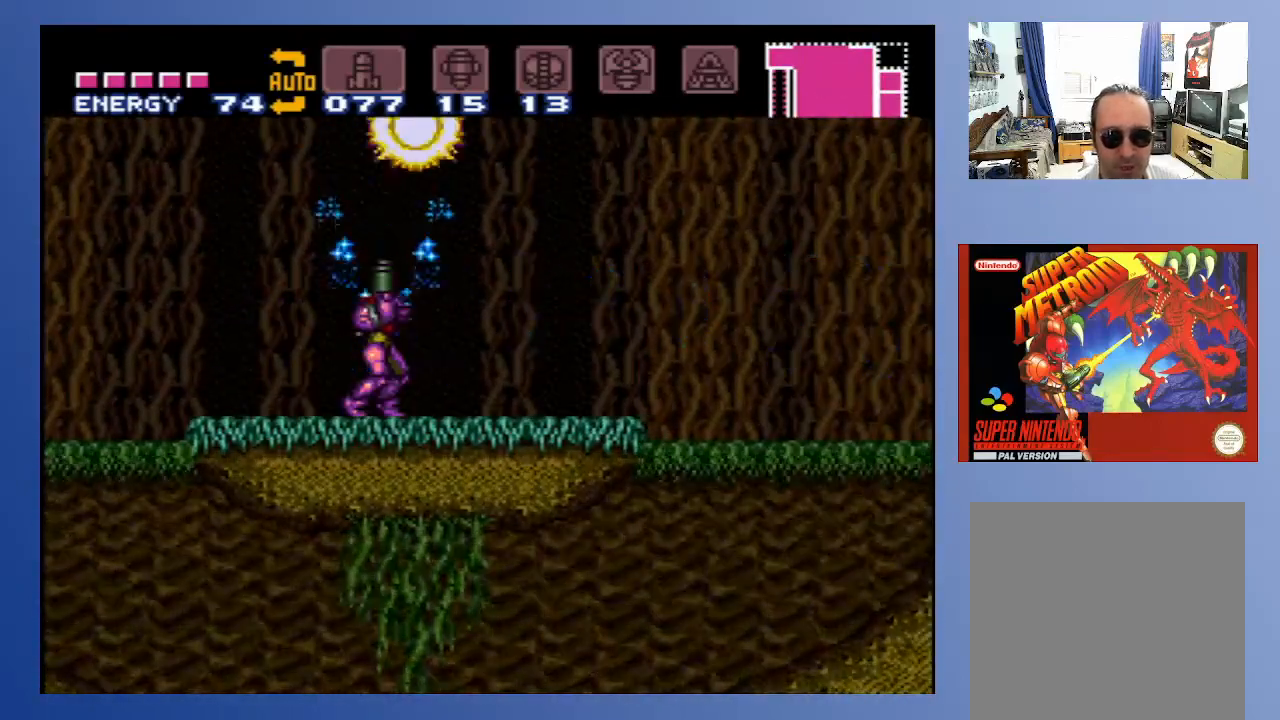
{"buttons": ["DPAD_UP"], "left_stick": "center", "right_stick": "center", "events": [[67, "A", "down"], [133, "X", "down"], [267, "X", "up"], [383, "A", "up"], [383, "X", "down"], [483, "X", "up"]]}
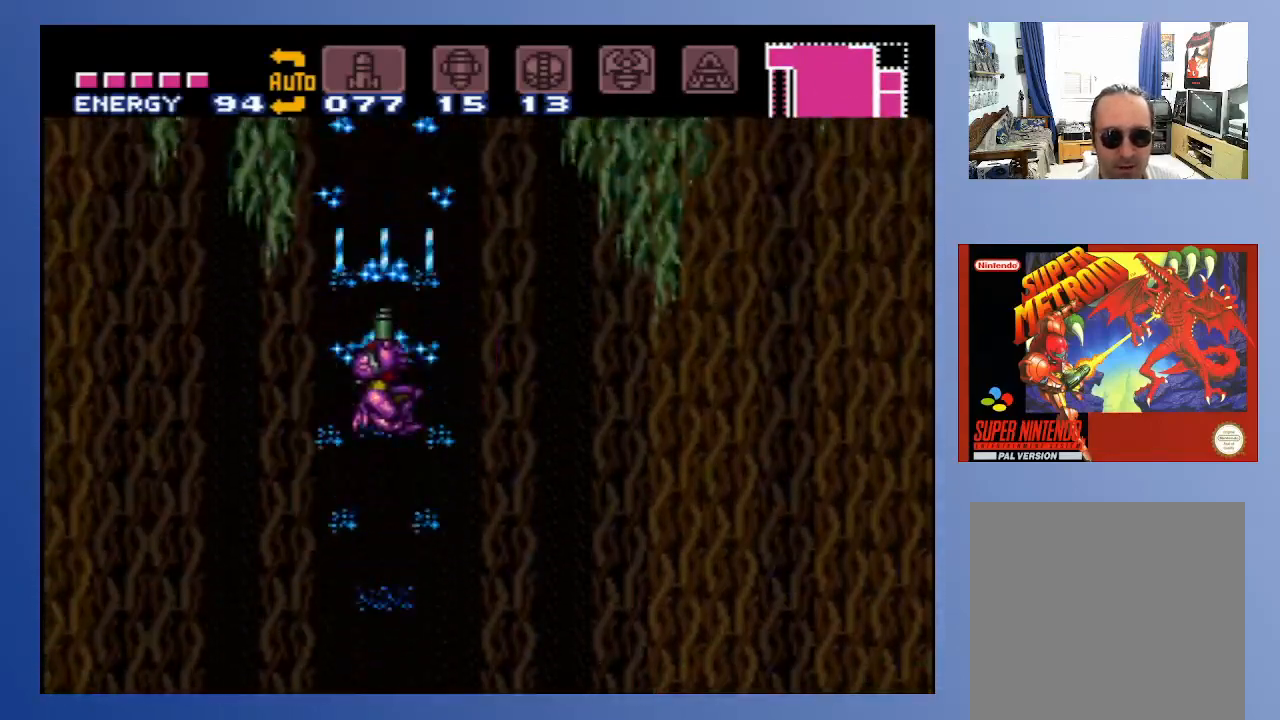
{"buttons": ["DPAD_RIGHT"], "left_stick": "center", "right_stick": "center", "events": [[33, "X", "down"], [83, "DPAD_UP", "up"], [167, "X", "up"], [417, "DPAD_RIGHT", "down"]]}
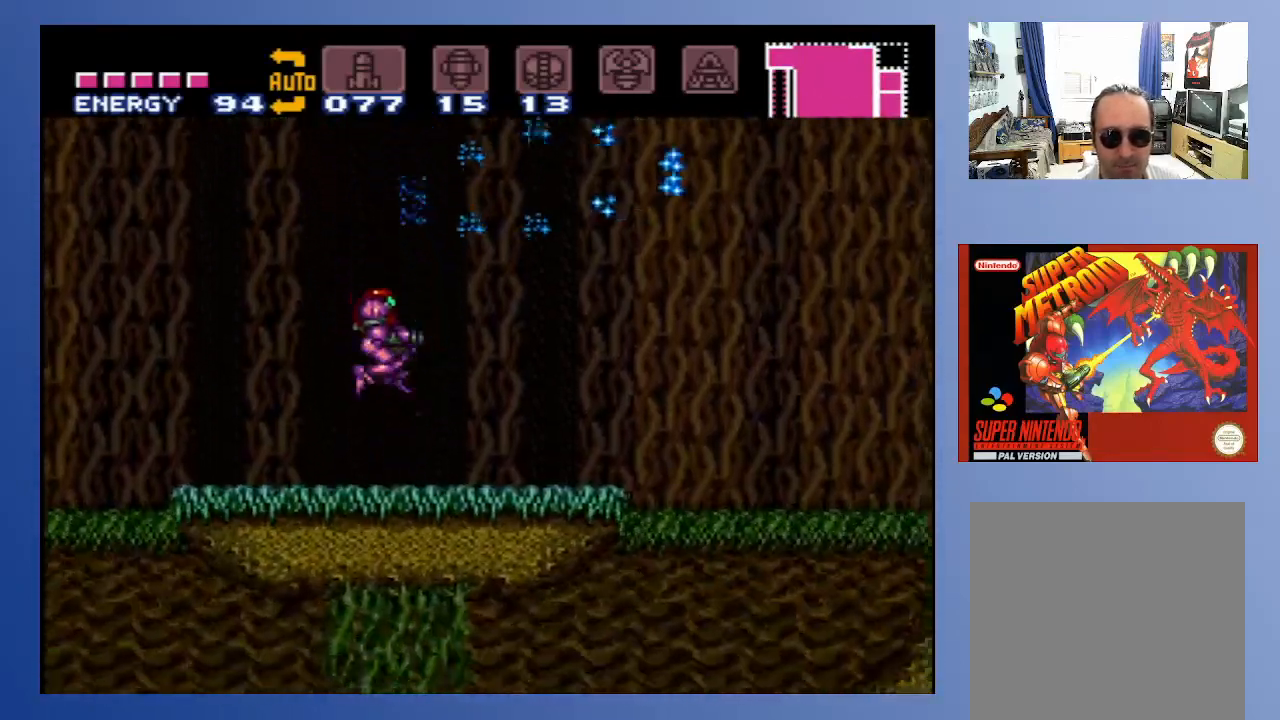
{"buttons": ["A", "B", "DPAD_RIGHT"], "left_stick": "center", "right_stick": "center", "events": [[17, "B", "down"], [433, "A", "down"]]}
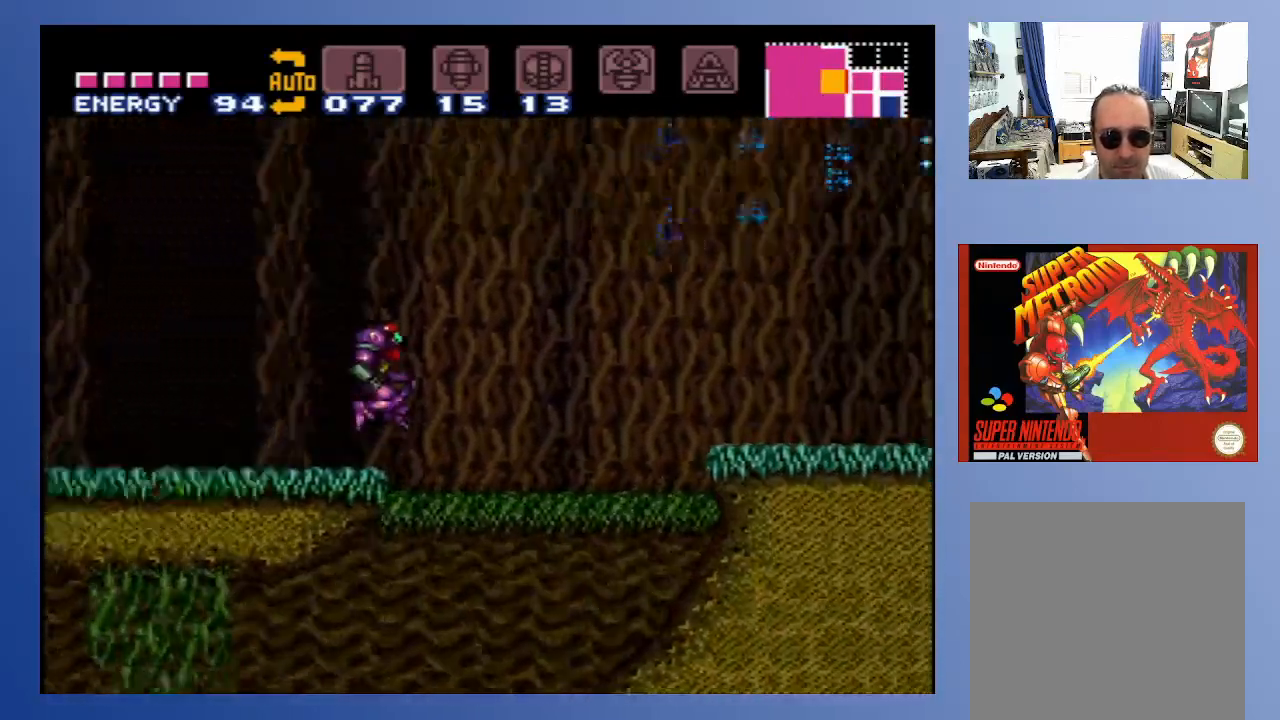
{"buttons": ["A", "B", "DPAD_RIGHT"], "left_stick": "center", "right_stick": "center", "events": []}
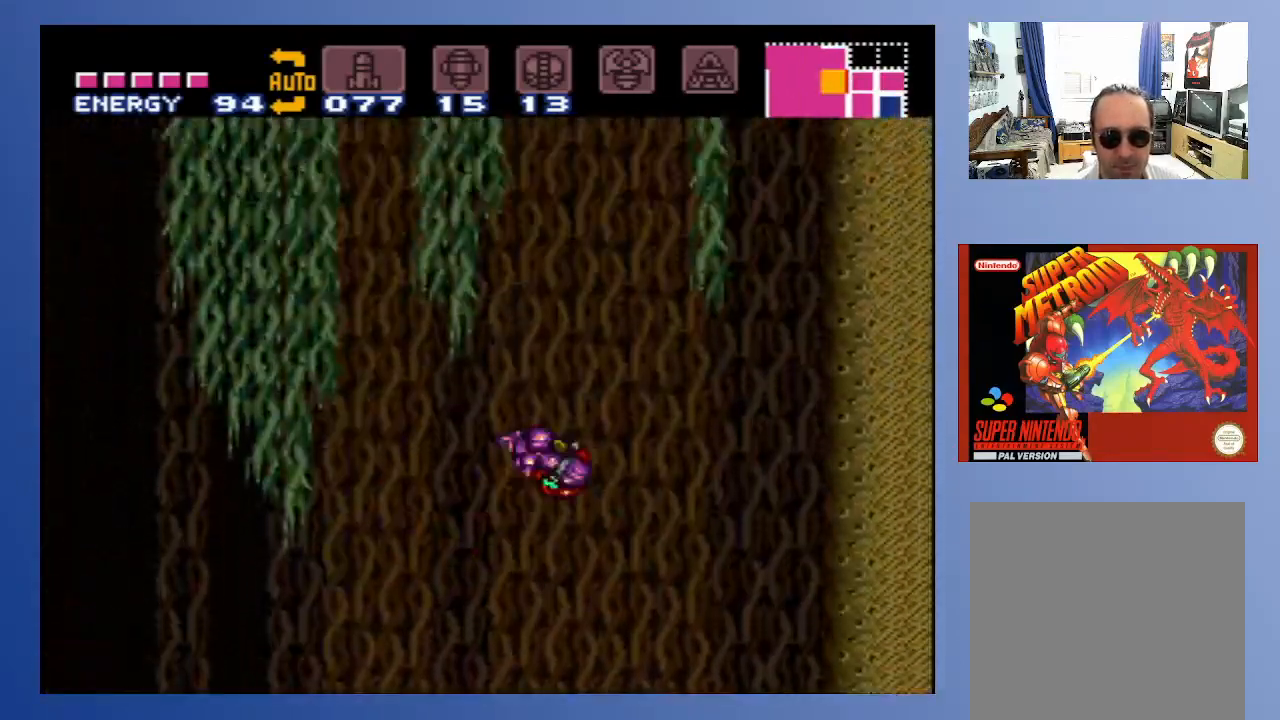
{"buttons": ["A", "B", "DPAD_RIGHT"], "left_stick": "center", "right_stick": "center", "events": []}
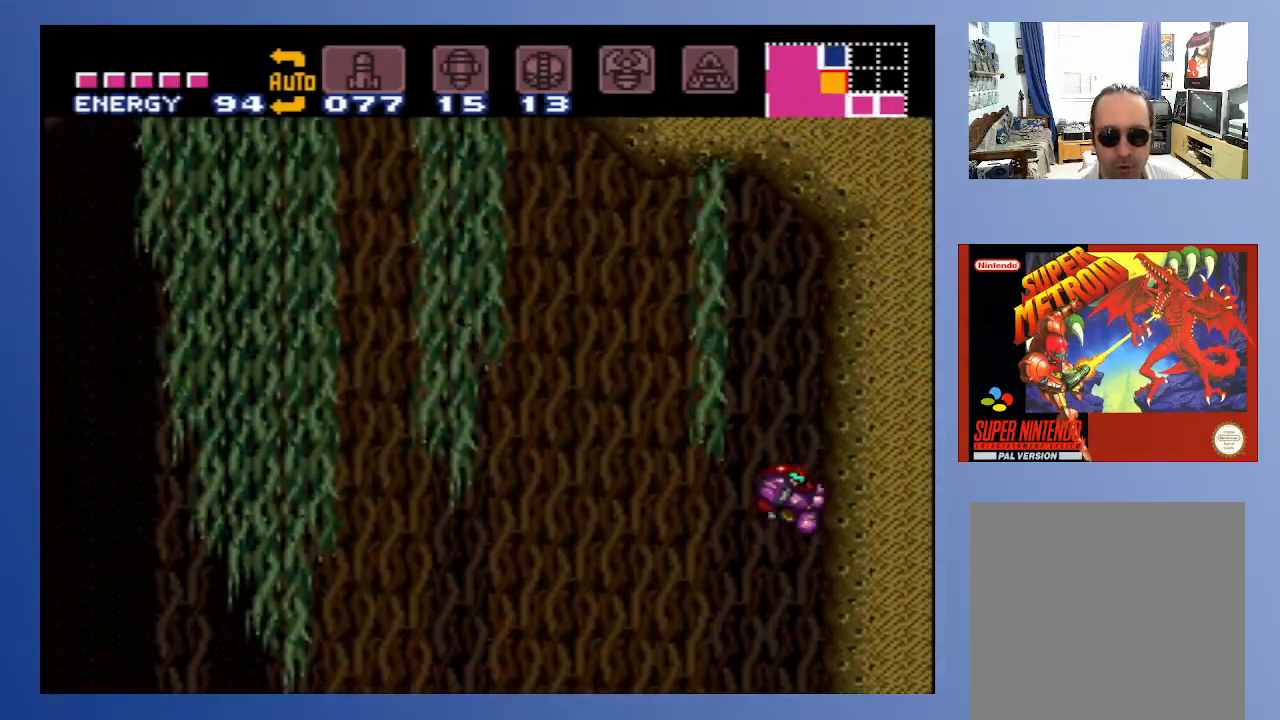
{"buttons": ["A", "DPAD_LEFT"], "left_stick": "center", "right_stick": "center", "events": [[33, "A", "up"], [67, "B", "up"], [83, "DPAD_RIGHT", "up"], [167, "A", "down"], [167, "DPAD_LEFT", "down"]]}
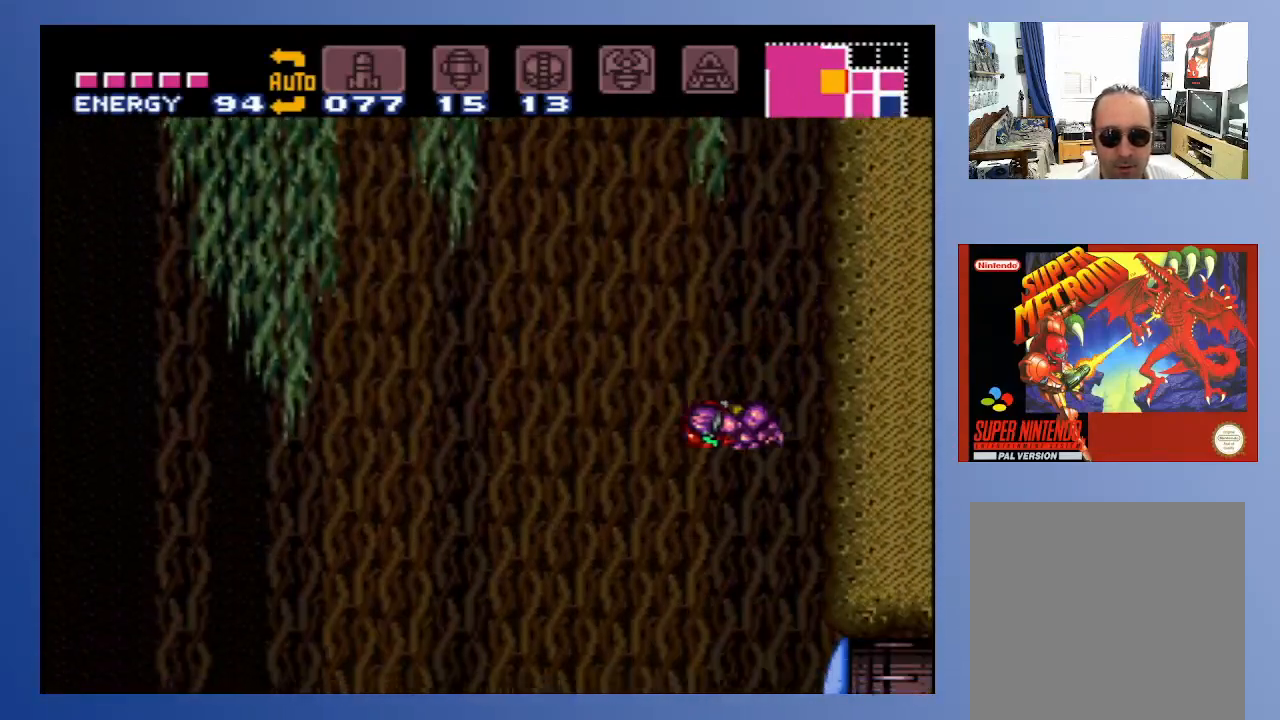
{"buttons": [], "left_stick": "center", "right_stick": "center", "events": [[17, "DPAD_LEFT", "up"], [100, "DPAD_RIGHT", "down"], [117, "DPAD_UP", "down"], [133, "A", "up"], [150, "DPAD_UP", "up"], [400, "DPAD_RIGHT", "up"]]}
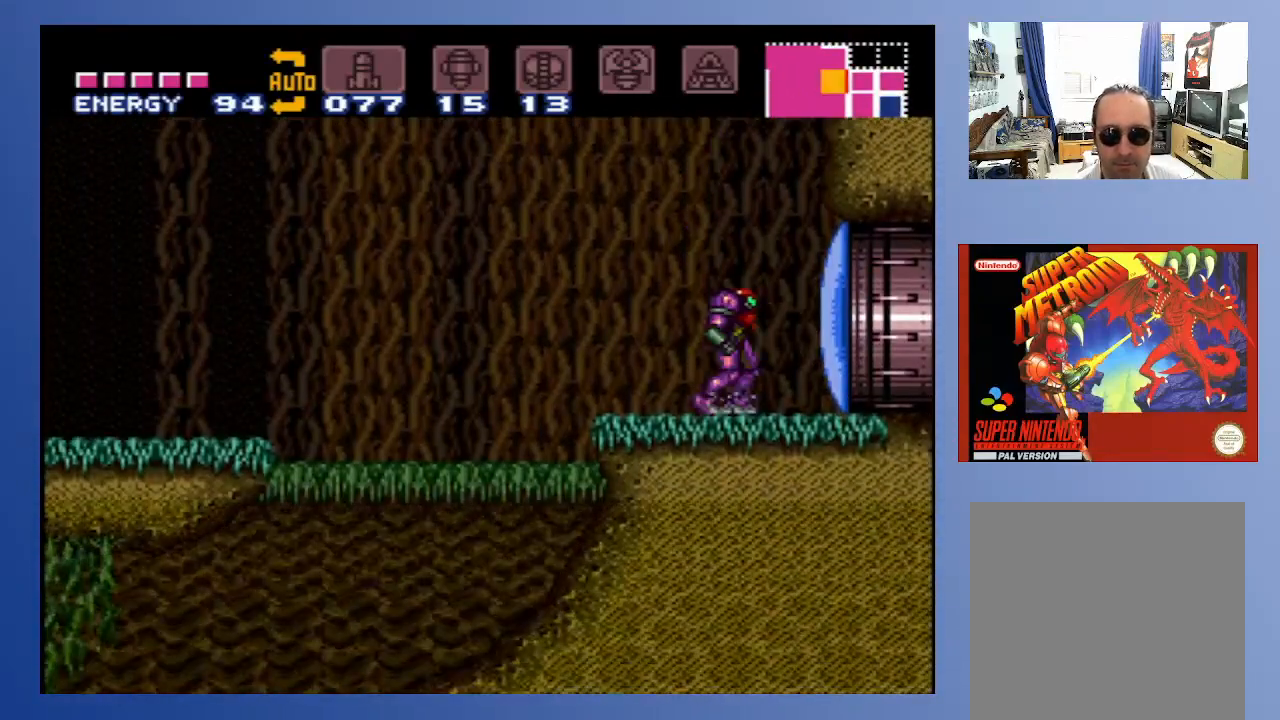
{"buttons": ["A", "DPAD_RIGHT"], "left_stick": "center", "right_stick": "center", "events": [[17, "DPAD_LEFT", "down"], [117, "A", "down"], [183, "DPAD_LEFT", "up"], [283, "DPAD_RIGHT", "down"]]}
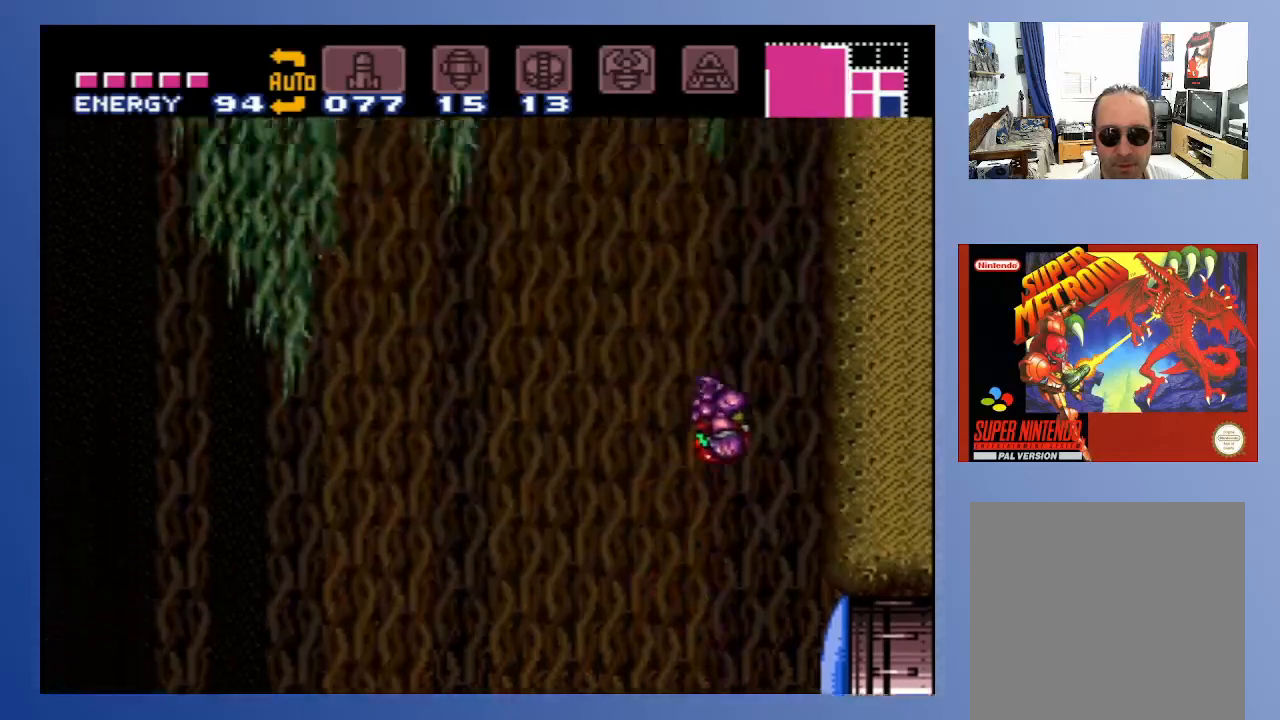
{"buttons": ["A", "DPAD_LEFT"], "left_stick": "center", "right_stick": "center", "events": [[250, "DPAD_RIGHT", "up"], [300, "A", "up"], [400, "DPAD_LEFT", "down"], [417, "A", "down"]]}
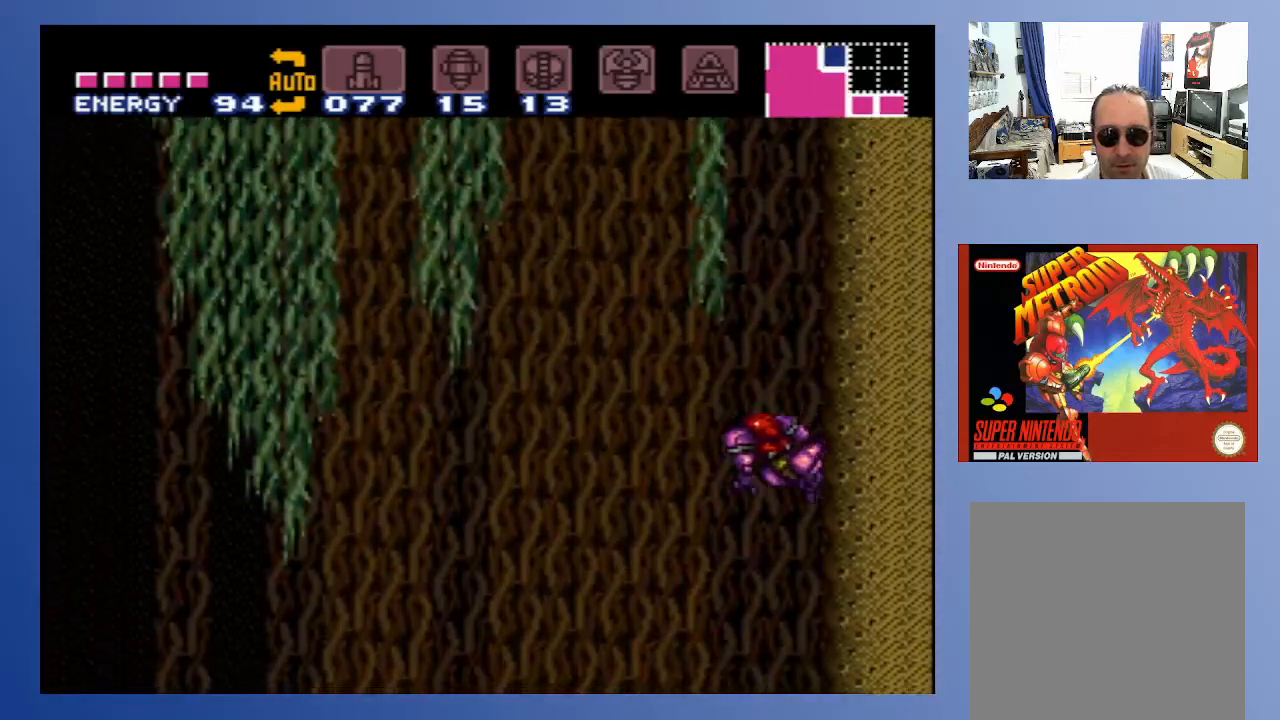
{"buttons": [], "left_stick": "center", "right_stick": "center", "events": [[117, "DPAD_LEFT", "up"], [267, "DPAD_RIGHT", "down"], [350, "A", "up"], [417, "DPAD_RIGHT", "up"]]}
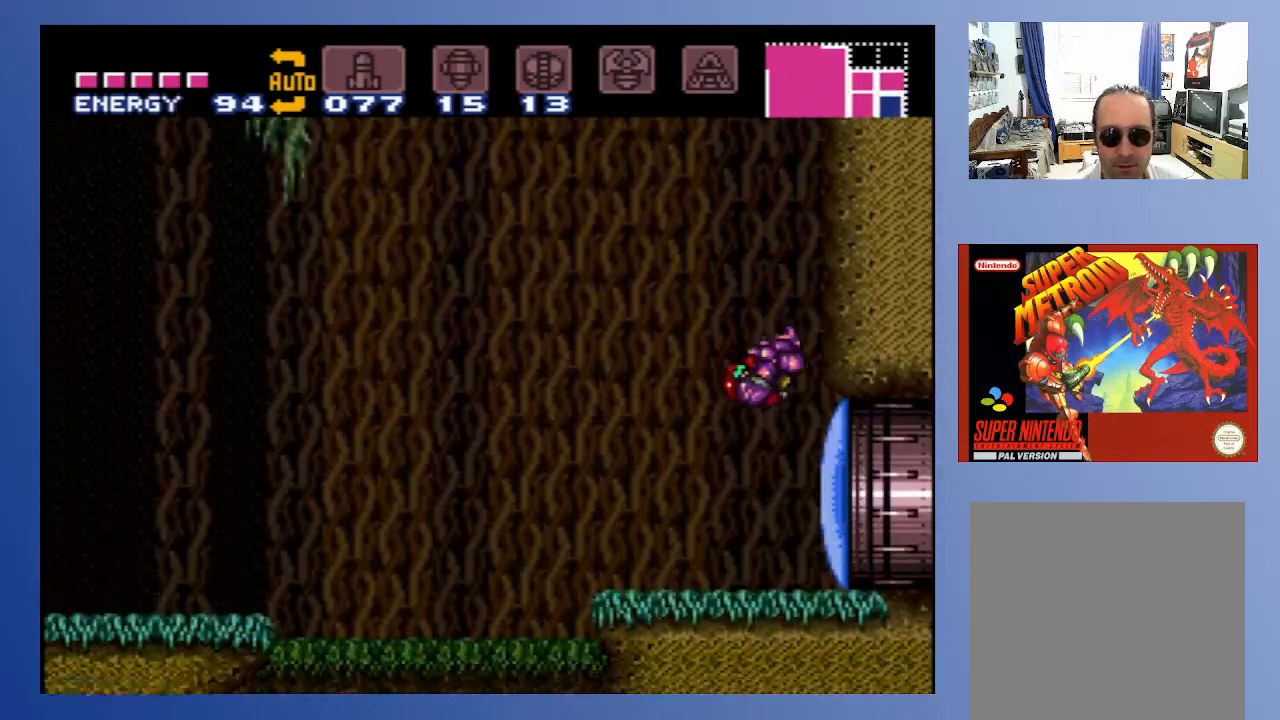
{"buttons": [], "left_stick": "center", "right_stick": "center", "events": [[33, "DPAD_LEFT", "down"], [200, "DPAD_LEFT", "up"], [317, "DPAD_RIGHT", "down"], [400, "DPAD_RIGHT", "up"]]}
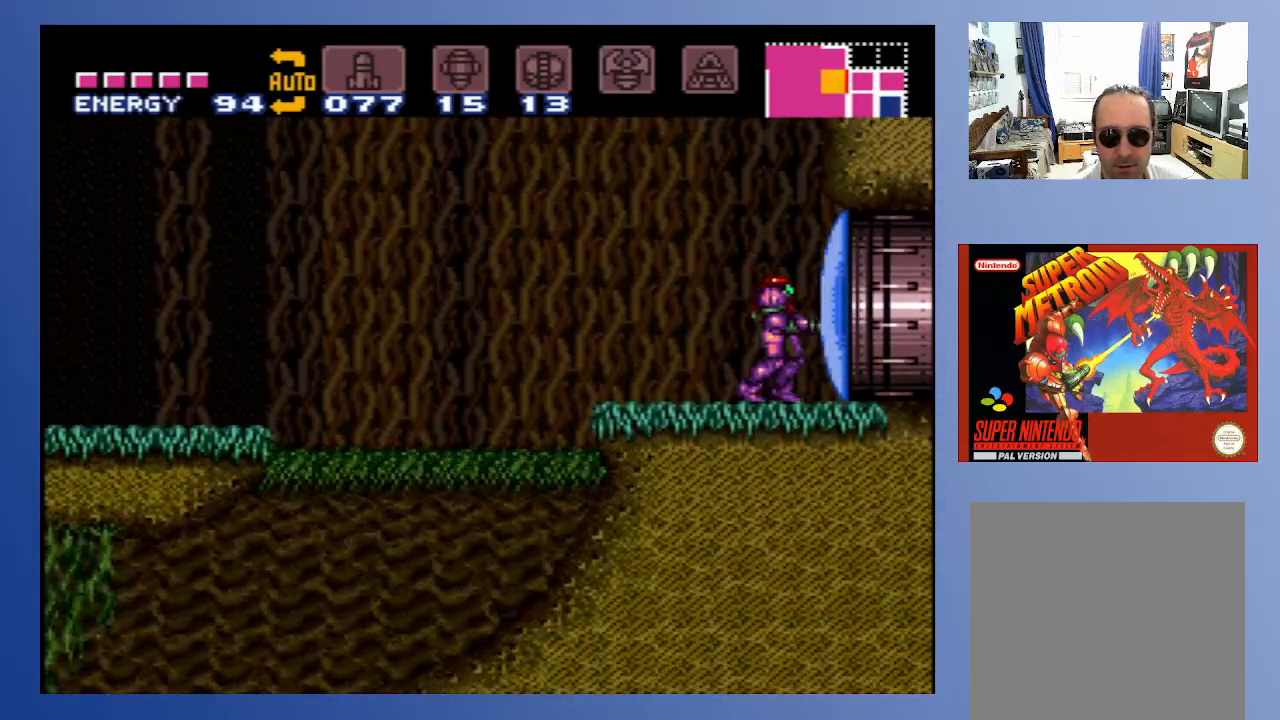
{"buttons": ["A", "DPAD_RIGHT"], "left_stick": "center", "right_stick": "center", "events": [[167, "DPAD_LEFT", "down"], [317, "DPAD_LEFT", "up"], [433, "DPAD_RIGHT", "down"], [500, "A", "down"]]}
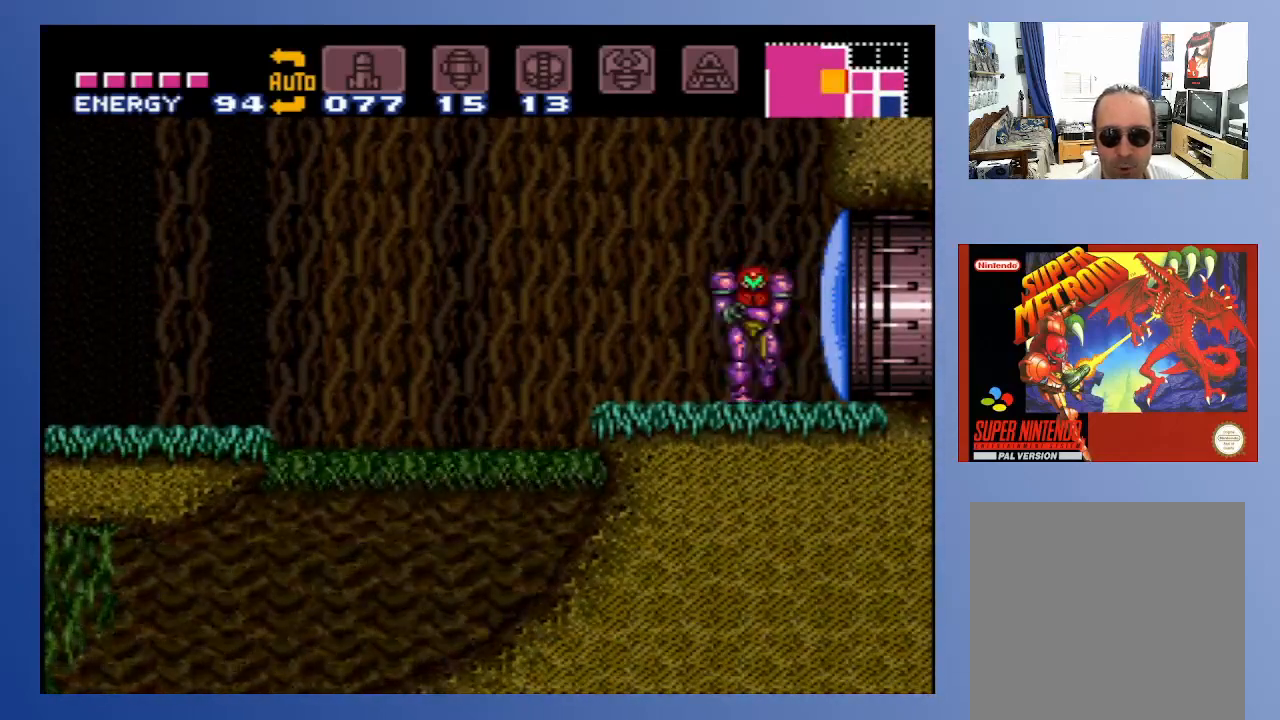
{"buttons": ["A"], "left_stick": "center", "right_stick": "center", "events": [[500, "DPAD_RIGHT", "up"]]}
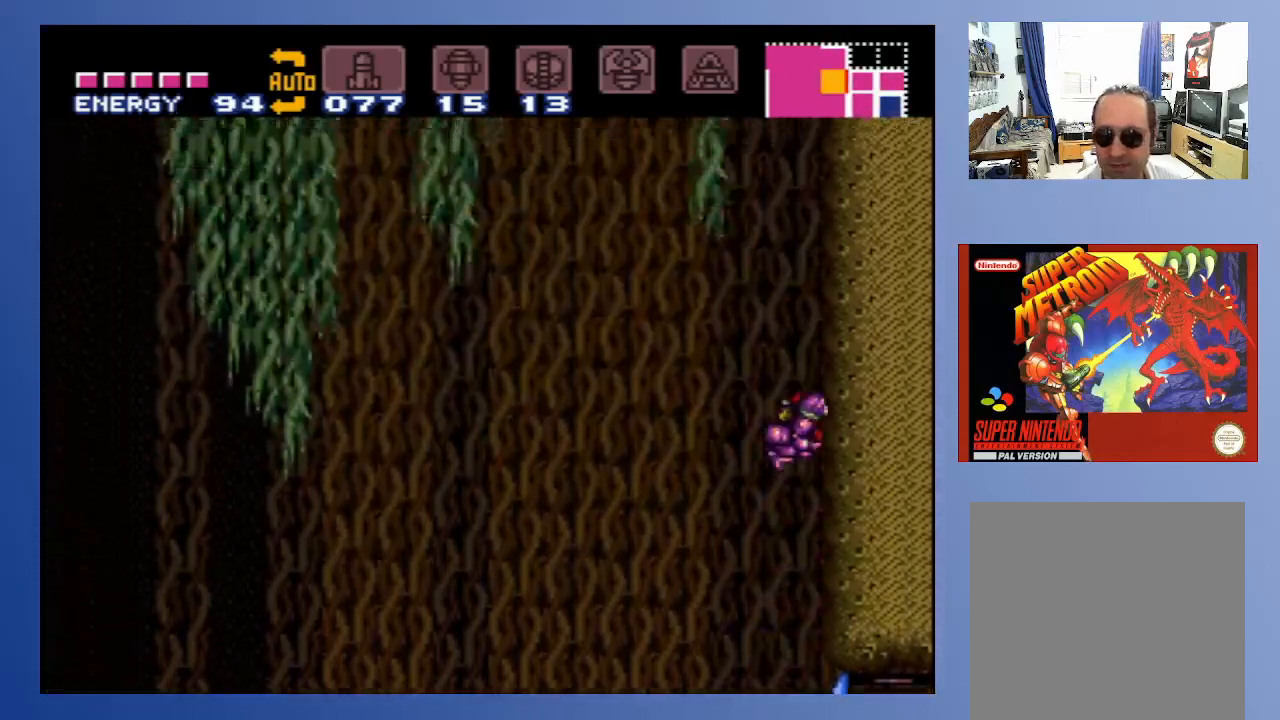
{"buttons": ["A"], "left_stick": "center", "right_stick": "center", "events": [[133, "A", "up"], [267, "DPAD_LEFT", "down"], [300, "A", "down"], [383, "DPAD_LEFT", "up"]]}
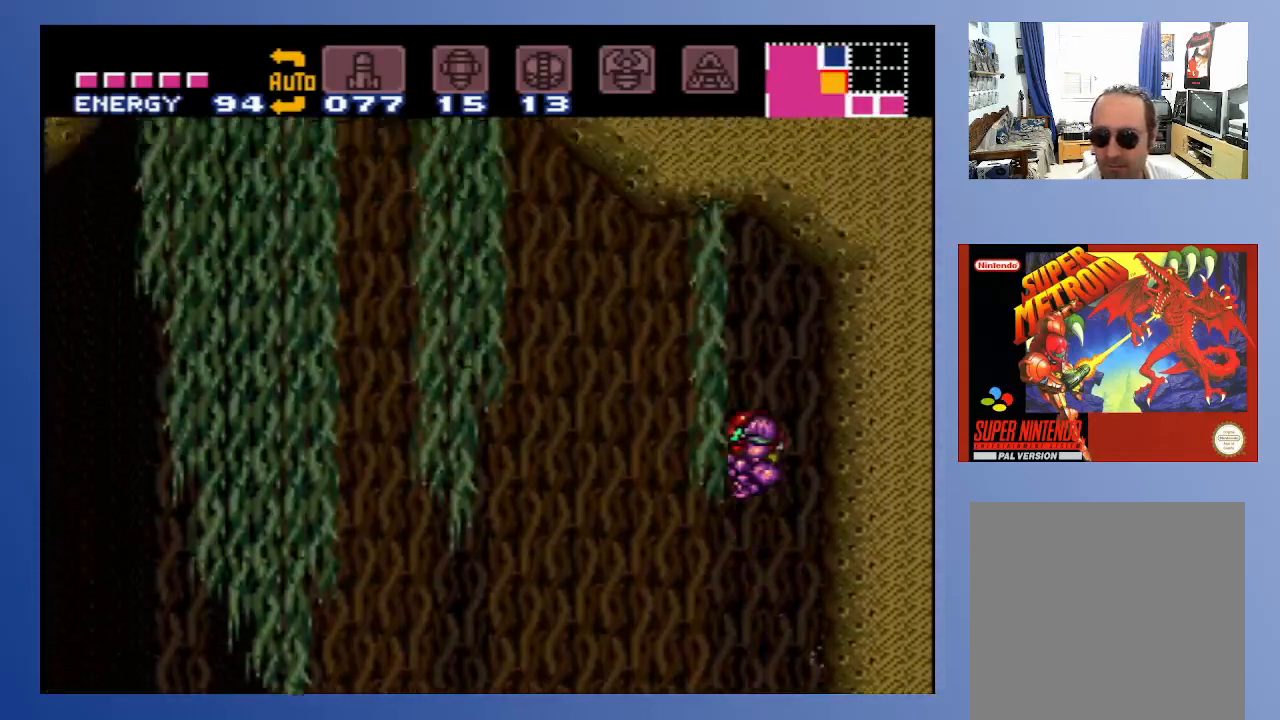
{"buttons": ["A"], "left_stick": "center", "right_stick": "center", "events": []}
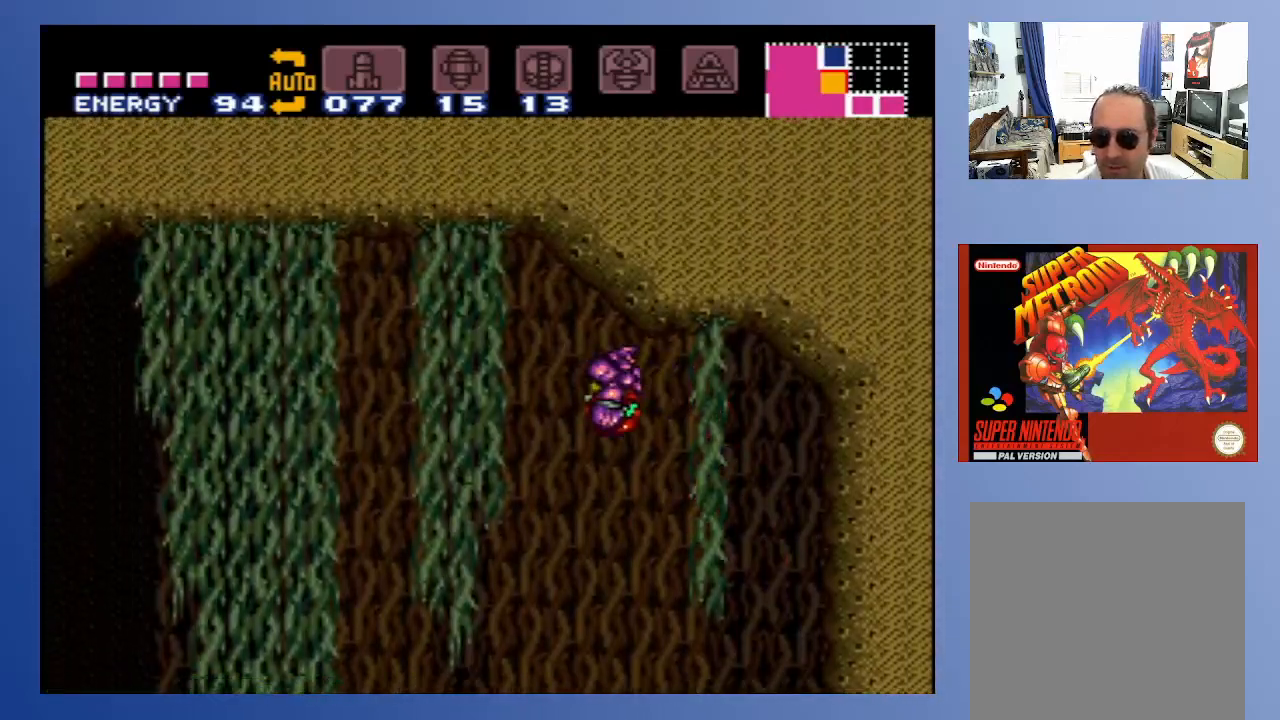
{"buttons": ["DPAD_RIGHT"], "left_stick": "center", "right_stick": "center", "events": [[150, "DPAD_RIGHT", "down"], [300, "A", "up"]]}
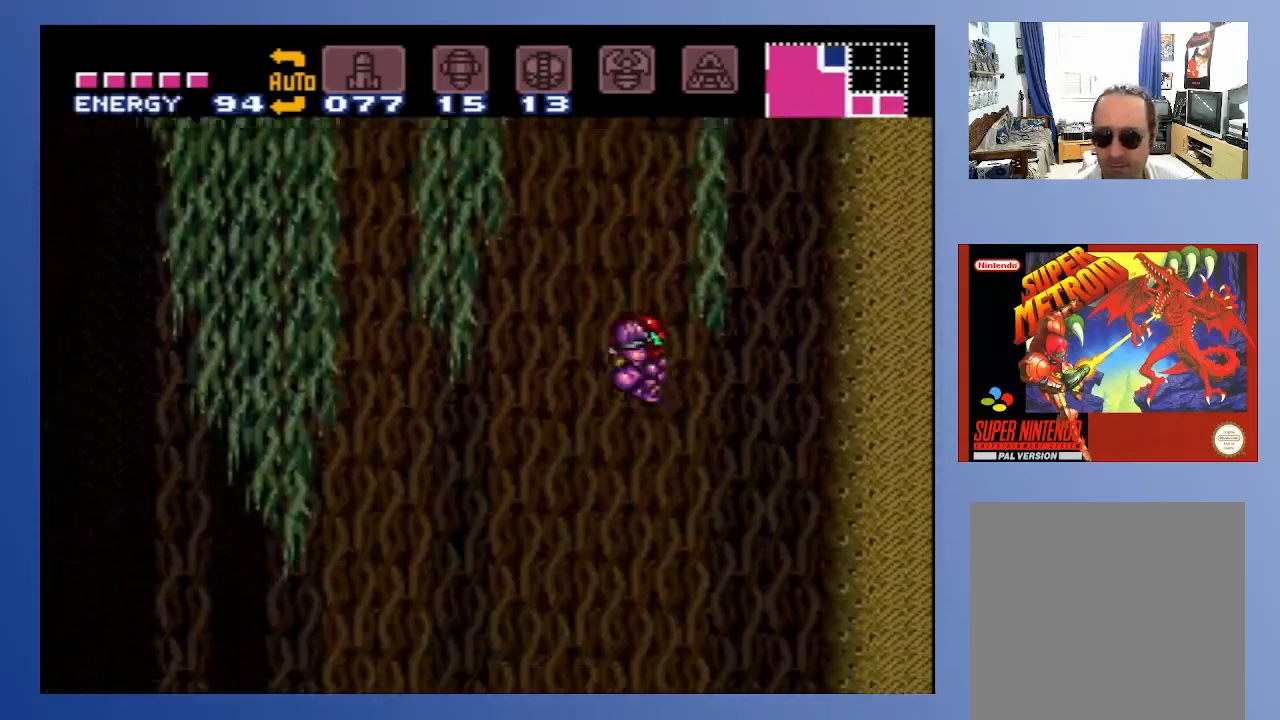
{"buttons": ["DPAD_RIGHT"], "left_stick": "center", "right_stick": "center", "events": [[167, "DPAD_RIGHT", "up"], [167, "DPAD_UP", "down"], [183, "DPAD_LEFT", "down"], [183, "DPAD_UP", "up"], [317, "DPAD_LEFT", "up"], [367, "DPAD_RIGHT", "down"]]}